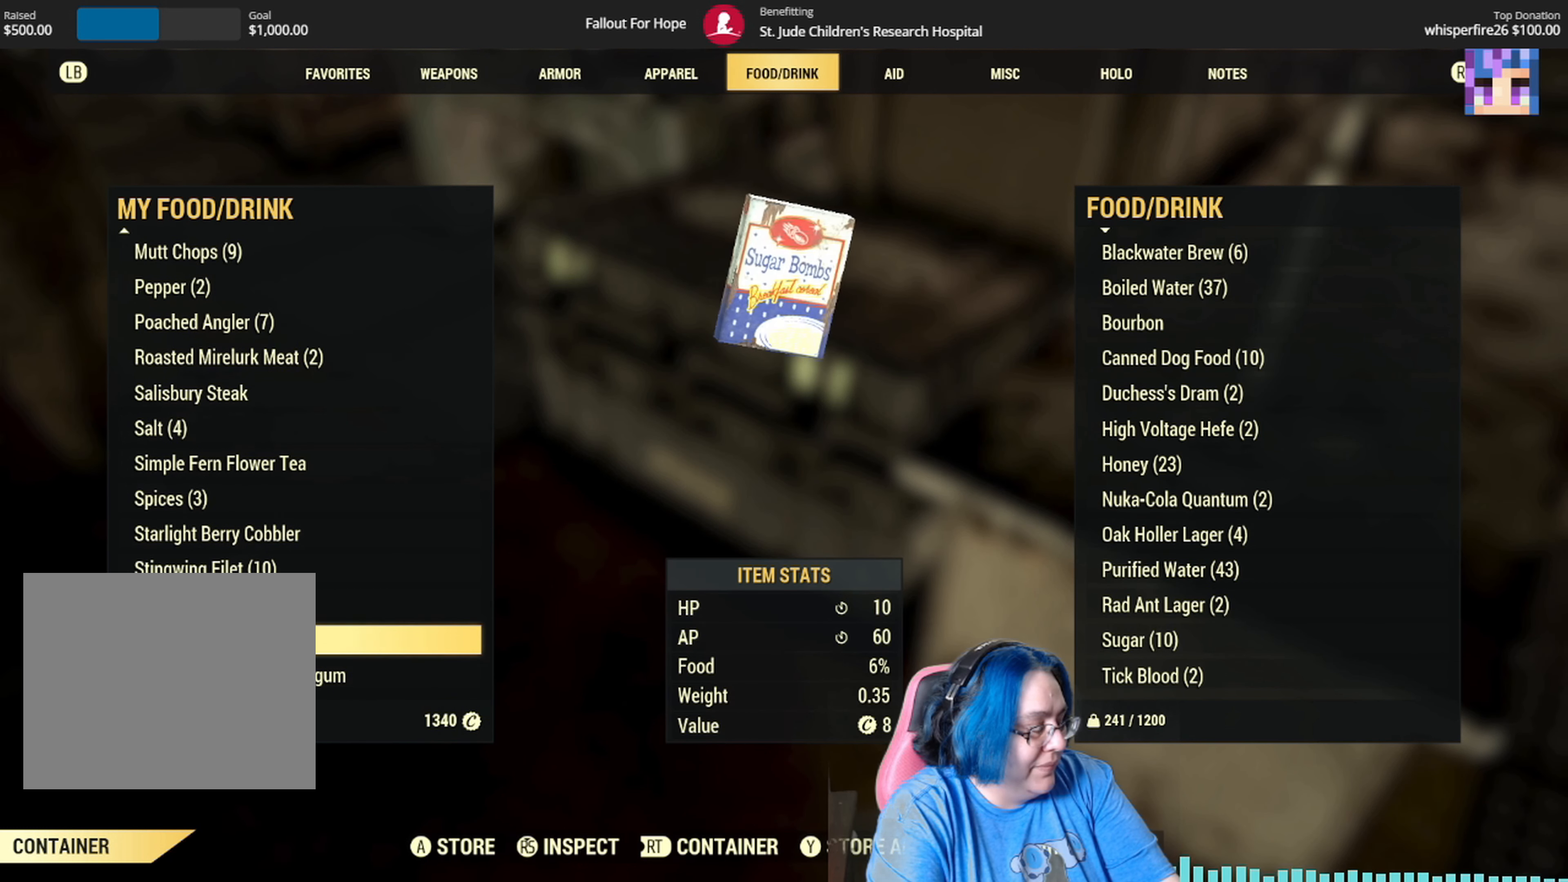
Gameplay with a controller (Xbox layout); each line is a JSON object with the inputs held at the frame after it. "events" lists button and stick changes between this image and that frame as [ms after this image, input, new state], when the widget could be followed in between.
{"buttons": [], "left_stick": "center", "right_stick": "center", "events": []}
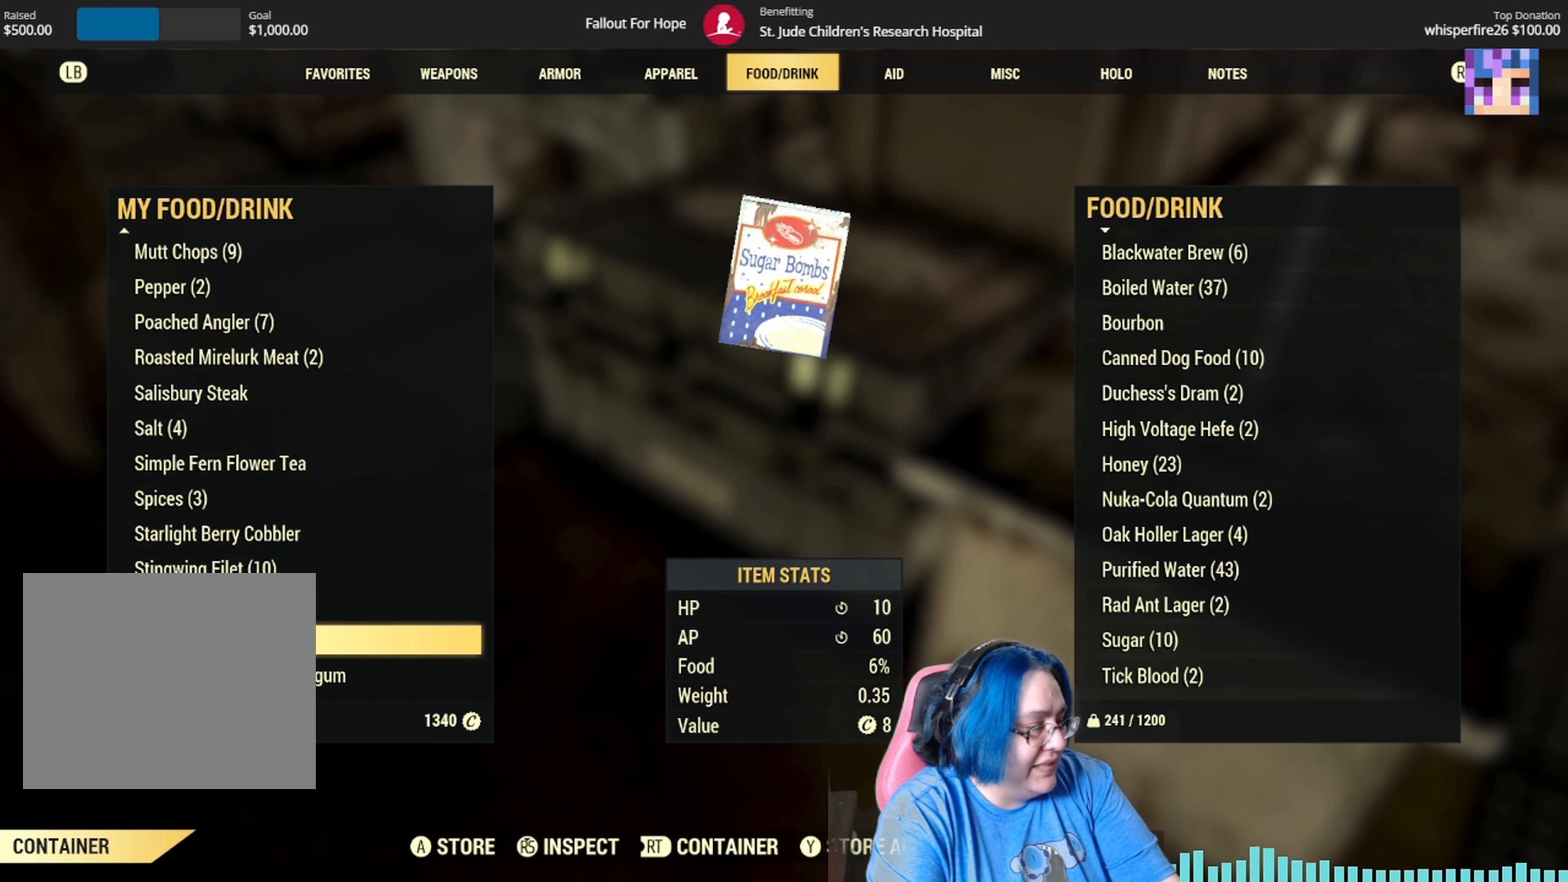
{"buttons": [], "left_stick": "center", "right_stick": "center", "events": []}
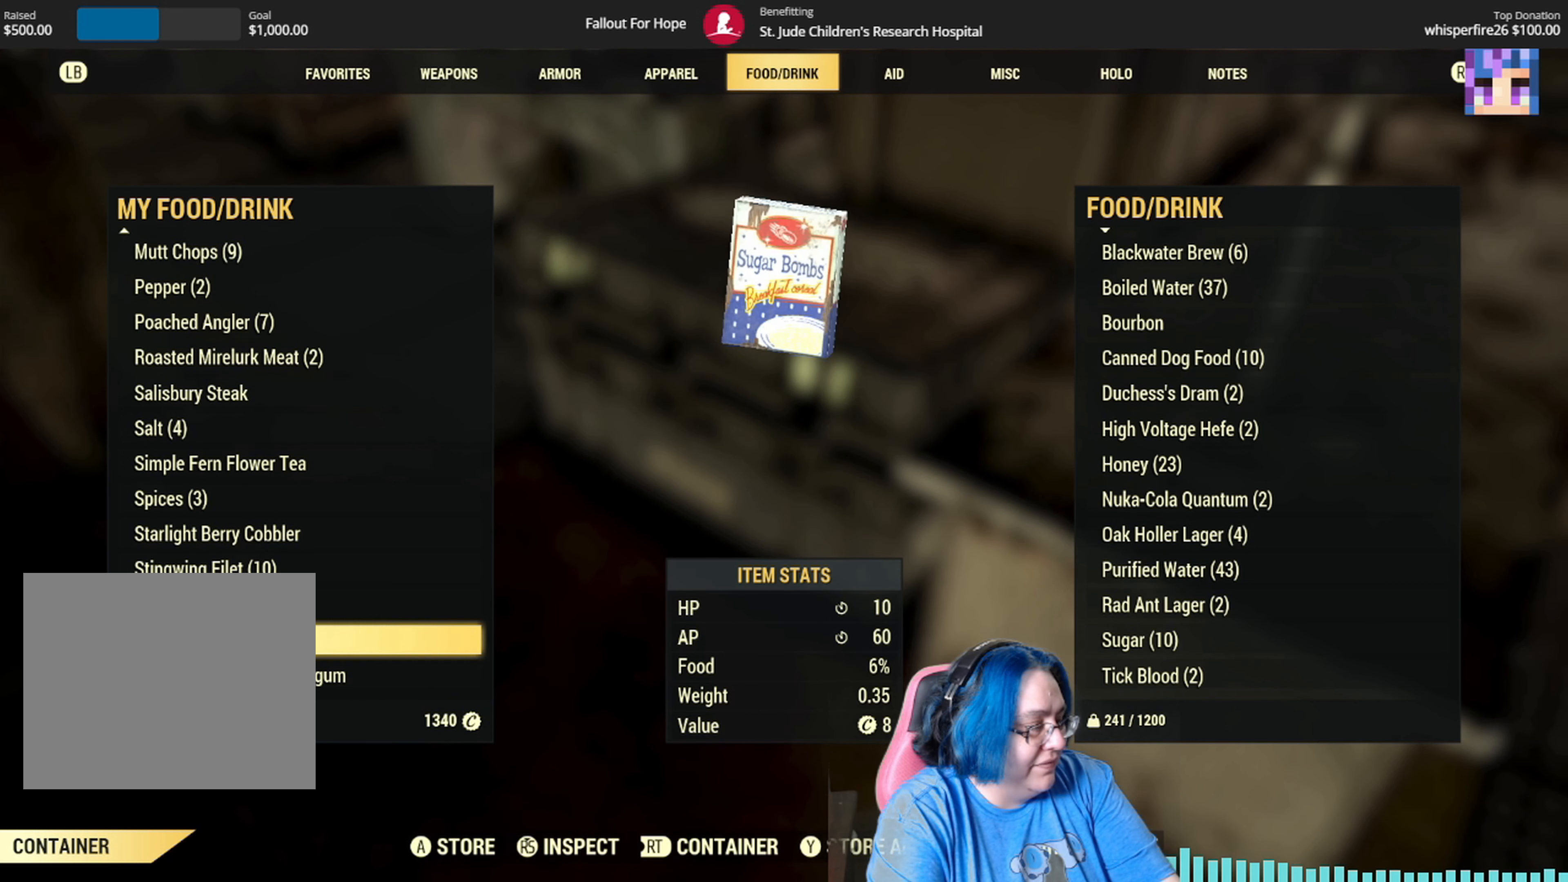
{"buttons": [], "left_stick": "center", "right_stick": "center", "events": []}
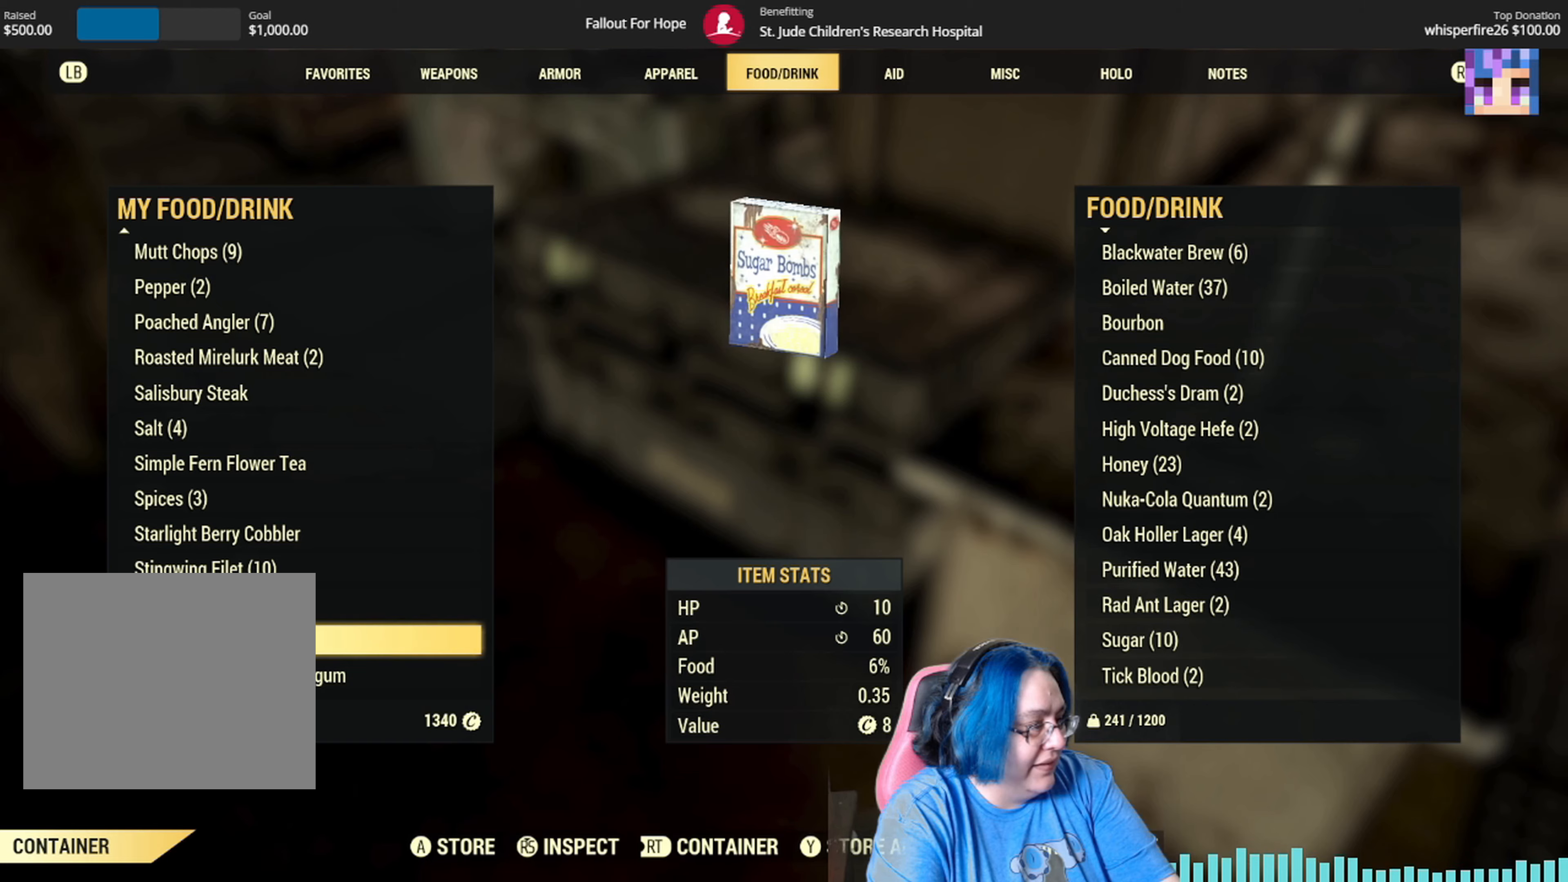
{"buttons": [], "left_stick": "center", "right_stick": "center", "events": []}
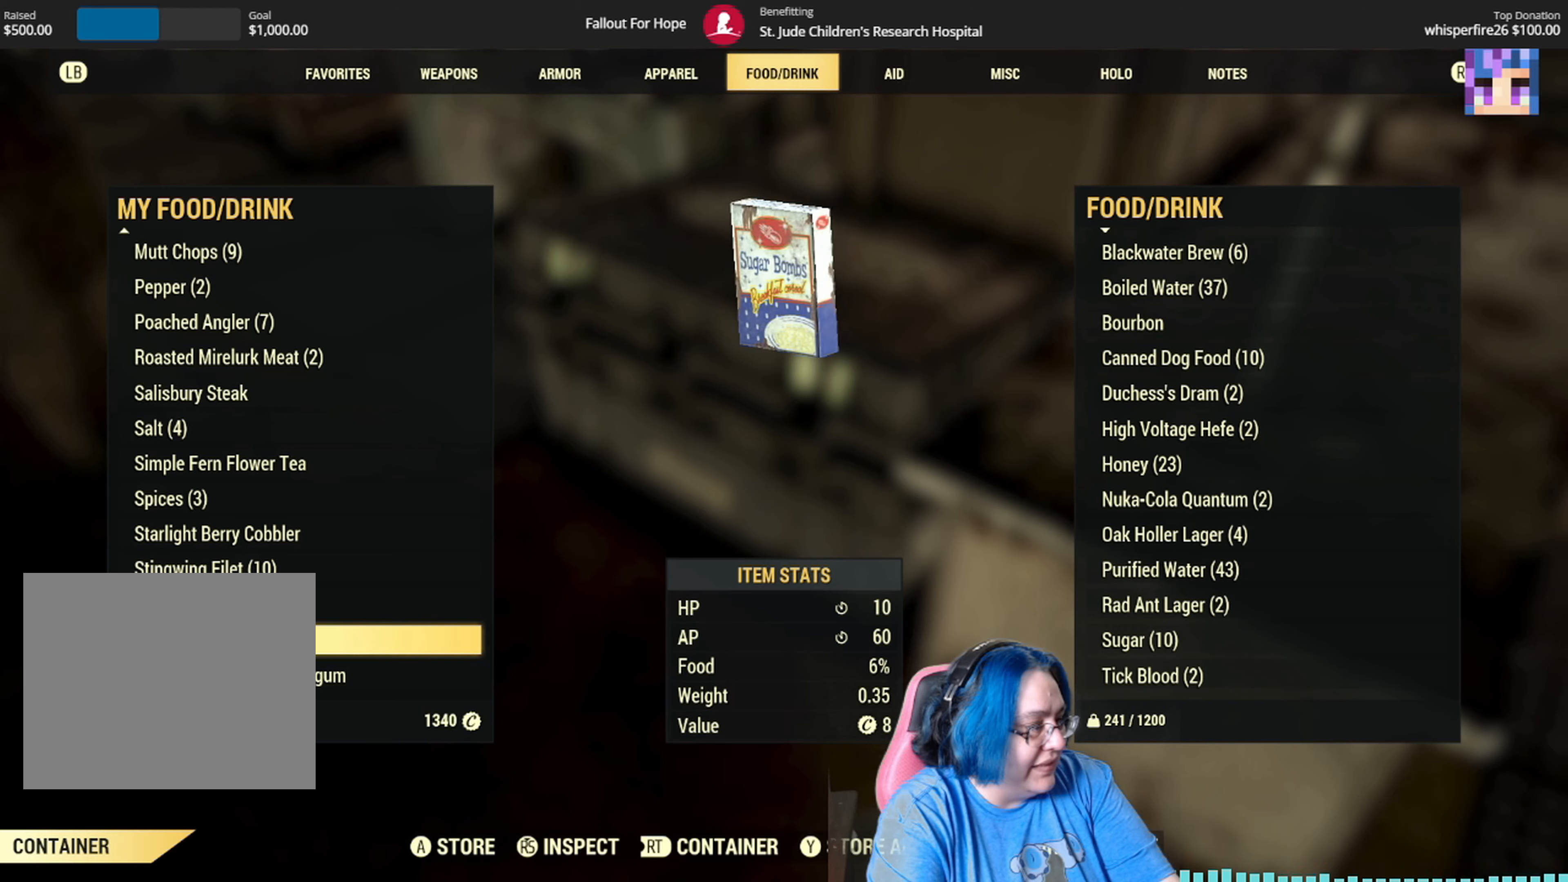
{"buttons": [], "left_stick": "center", "right_stick": "left", "events": [[500, "right_stick", "left"]]}
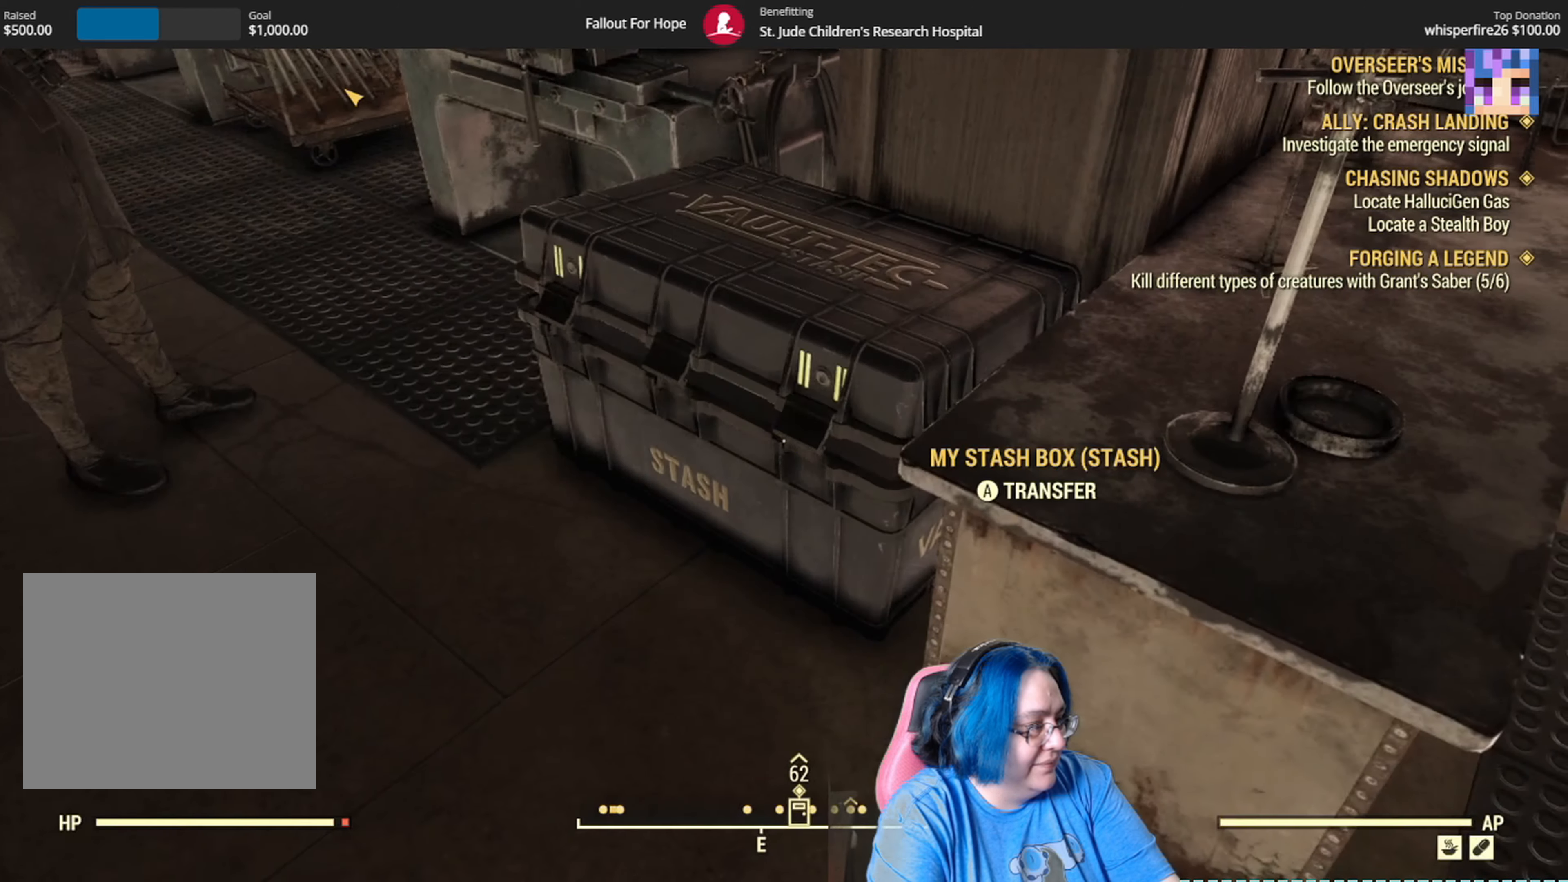
{"buttons": [], "left_stick": "up", "right_stick": "center", "events": [[167, "left_stick", "left"], [201, "right_stick", "up-left"], [334, "left_stick", "up-left"], [467, "left_stick", "up"], [467, "right_stick", "center"]]}
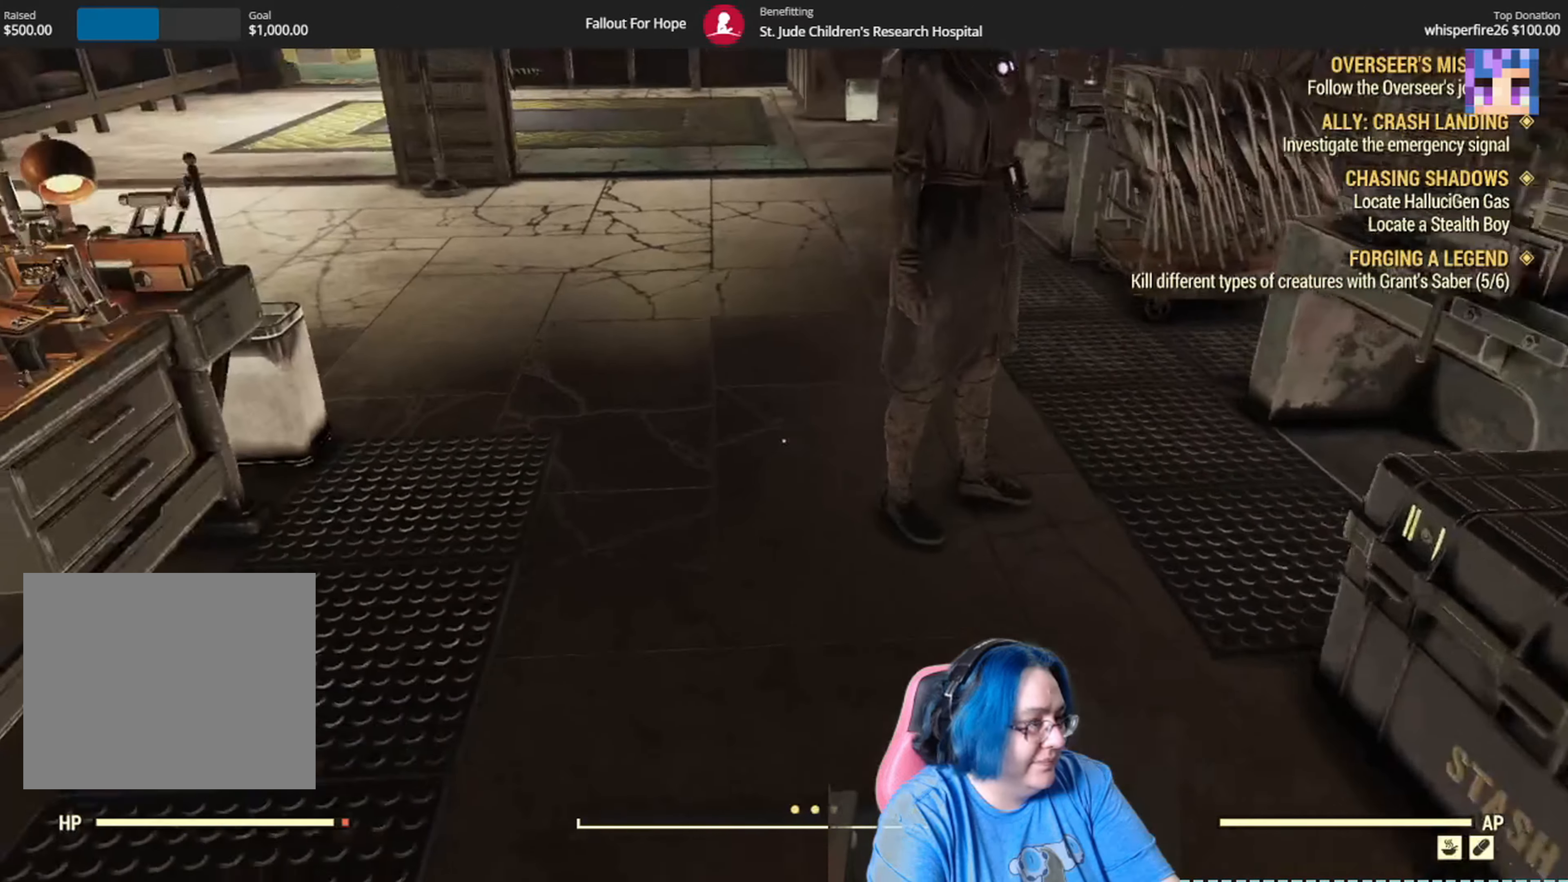
{"buttons": [], "left_stick": "up", "right_stick": "center", "events": [[133, "right_stick", "up-left"], [400, "right_stick", "center"]]}